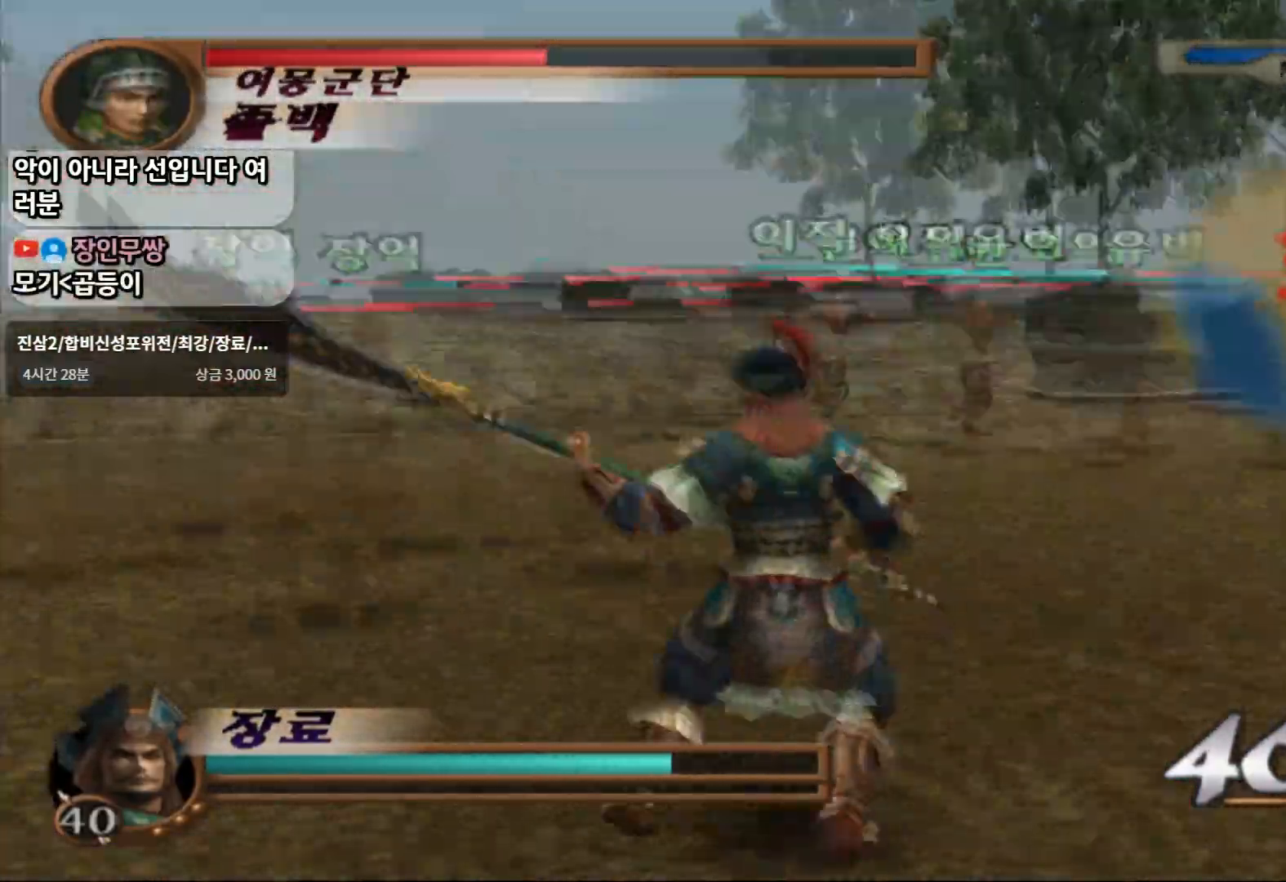
Gameplay with a controller (PlayStation layout); each line is a JSON object with the inputs held at the frame after it. "events" lists button and stick changes between this image and that frame as [ms after this image, input, new state], when the widget could be followed in between. Not read: L3 R3 START.
{"buttons": [], "left_stick": "up", "right_stick": "center", "events": [[50, "SQUARE", "up"], [117, "SQUARE", "down"], [233, "SQUARE", "up"], [250, "left_stick", "up"], [333, "SQUARE", "down"], [450, "SQUARE", "up"]]}
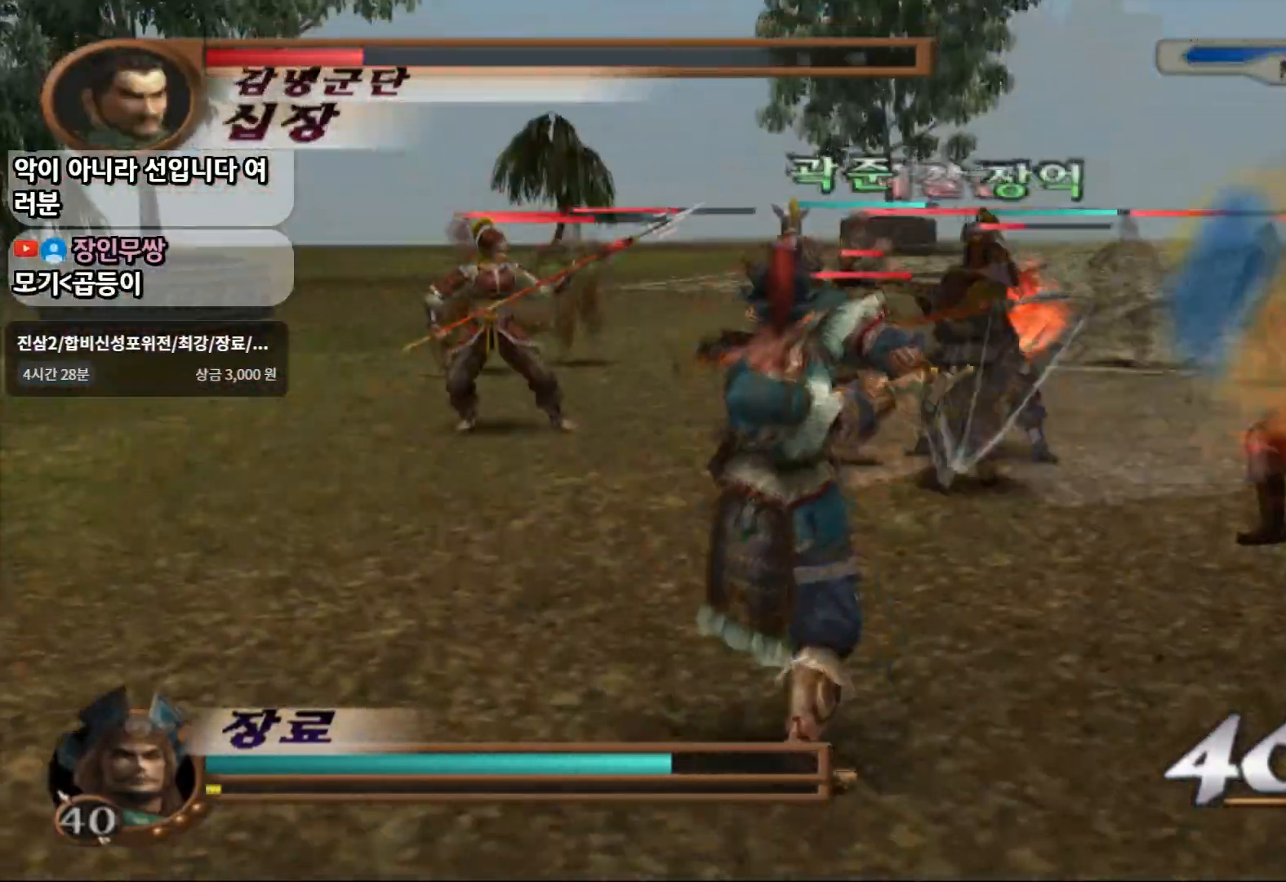
{"buttons": [], "left_stick": "up", "right_stick": "center", "events": [[167, "SQUARE", "down"], [317, "SQUARE", "up"]]}
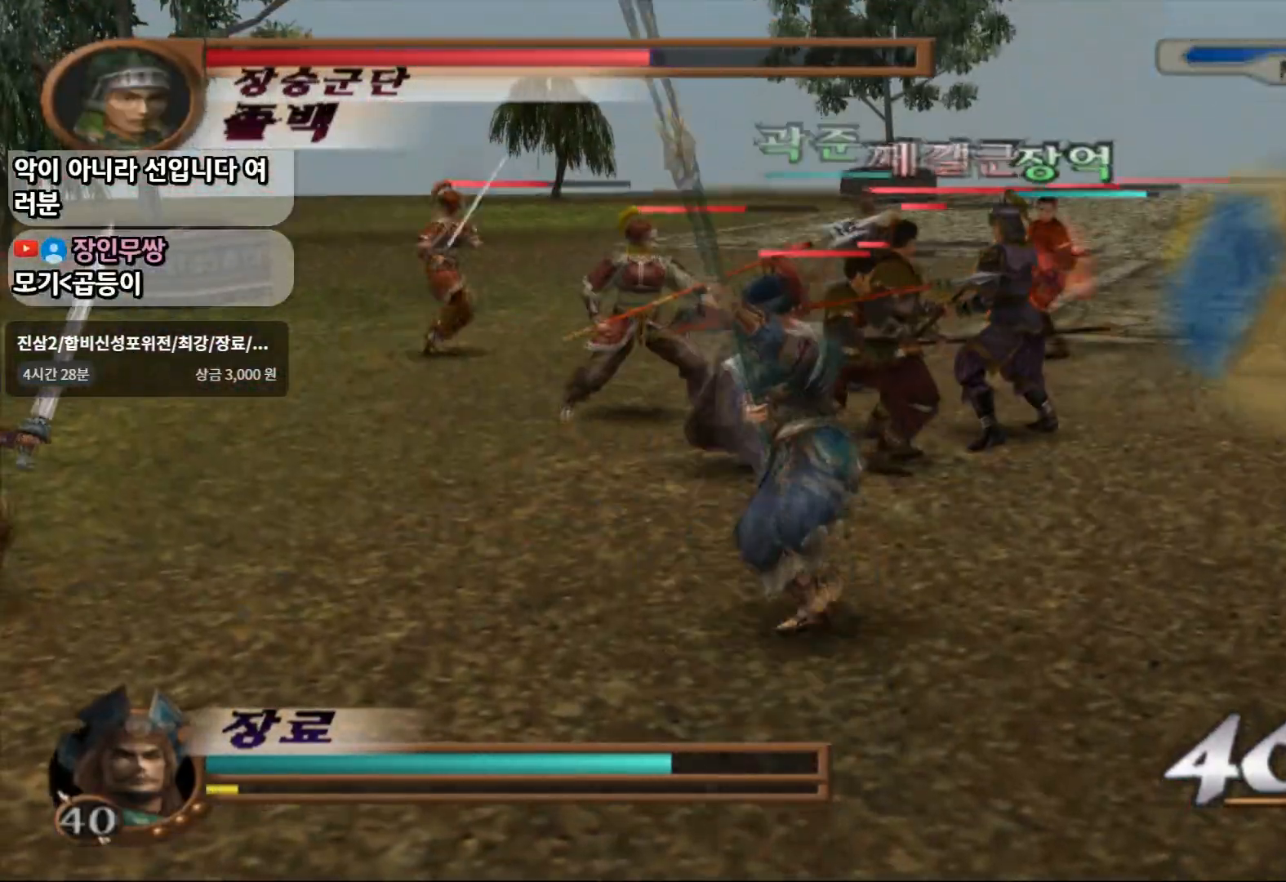
{"buttons": ["SQUARE"], "left_stick": "up-left", "right_stick": "center", "events": [[83, "SQUARE", "down"], [233, "left_stick", "up-left"], [250, "SQUARE", "up"], [483, "SQUARE", "down"]]}
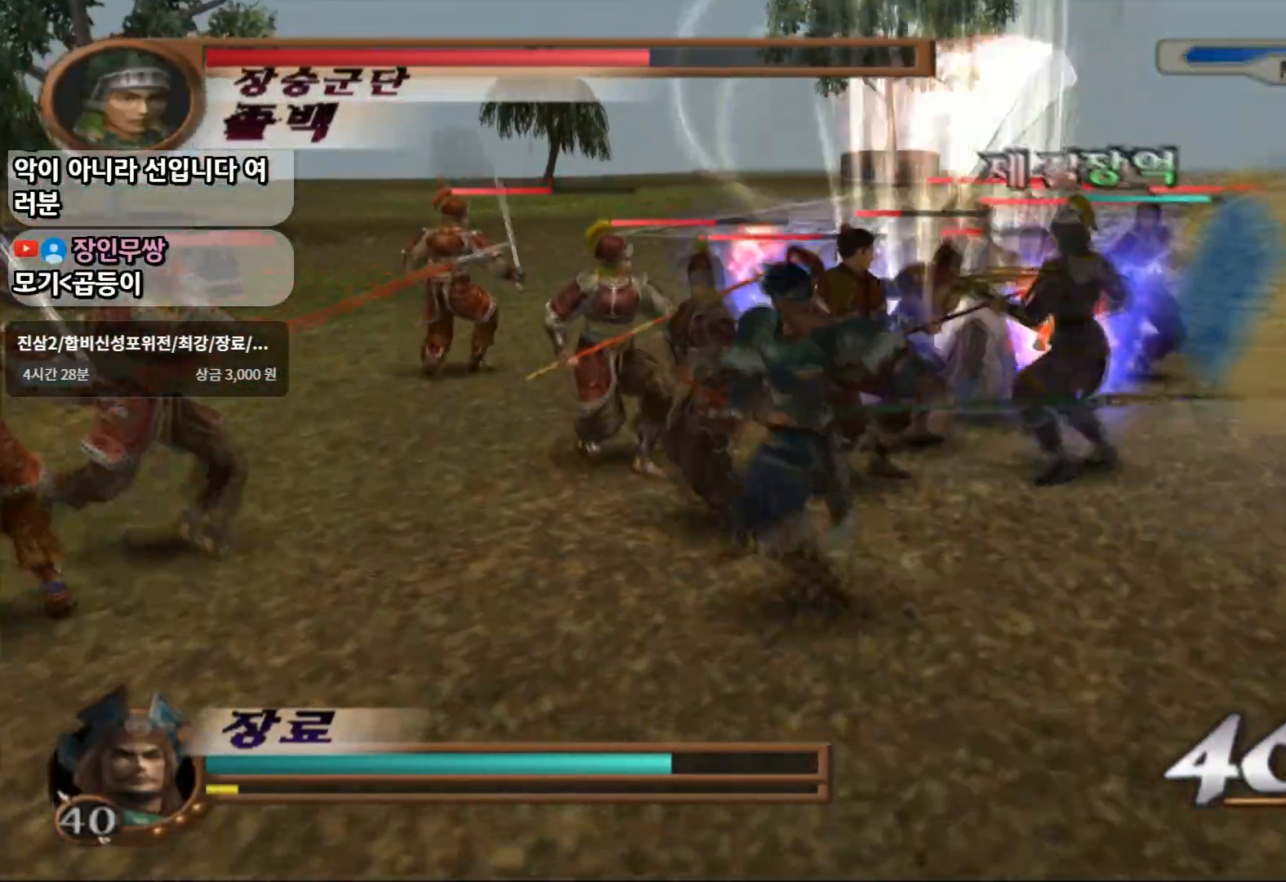
{"buttons": [], "left_stick": "left", "right_stick": "center", "events": [[200, "SQUARE", "up"], [267, "left_stick", "left"]]}
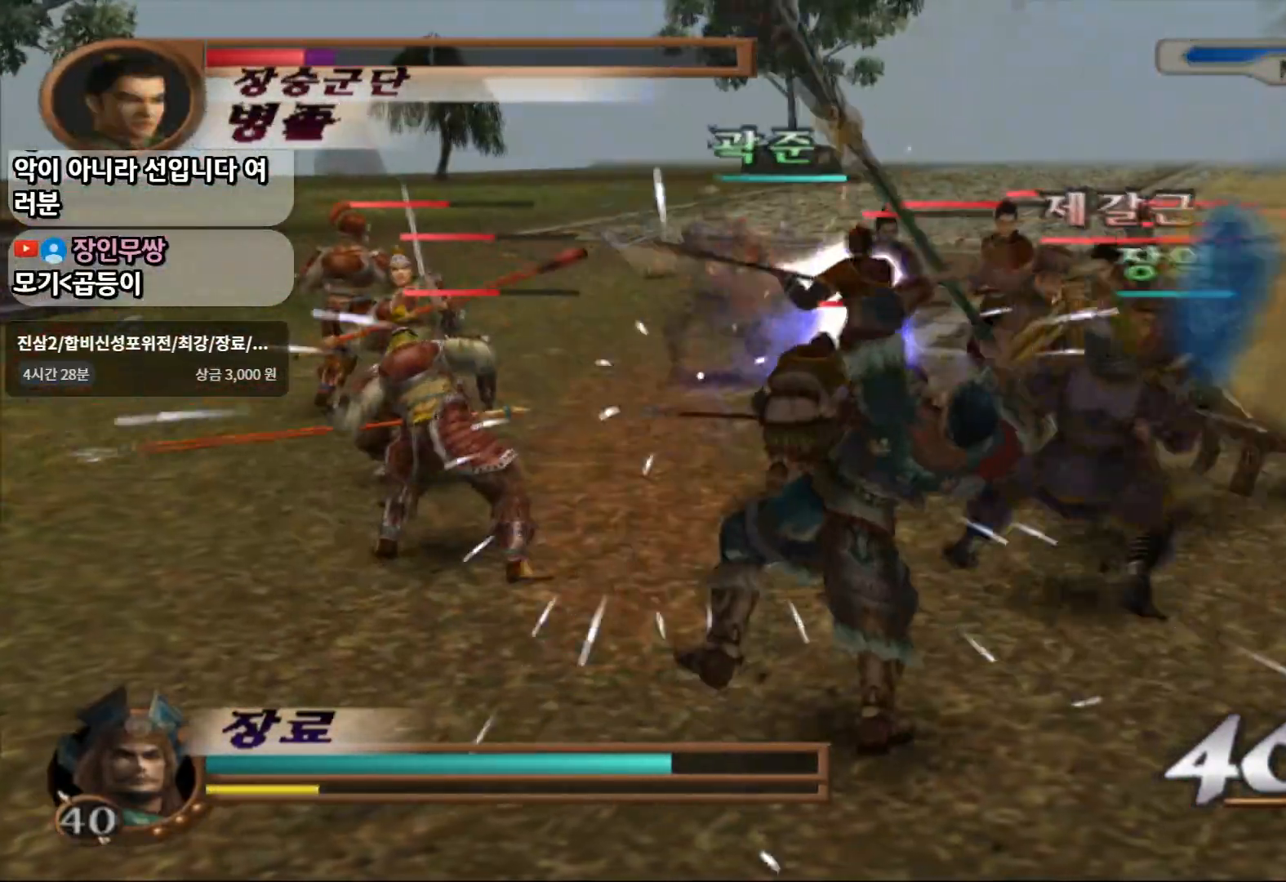
{"buttons": ["L1"], "left_stick": "center", "right_stick": "center", "events": [[50, "L1", "down"], [100, "left_stick", "center"]]}
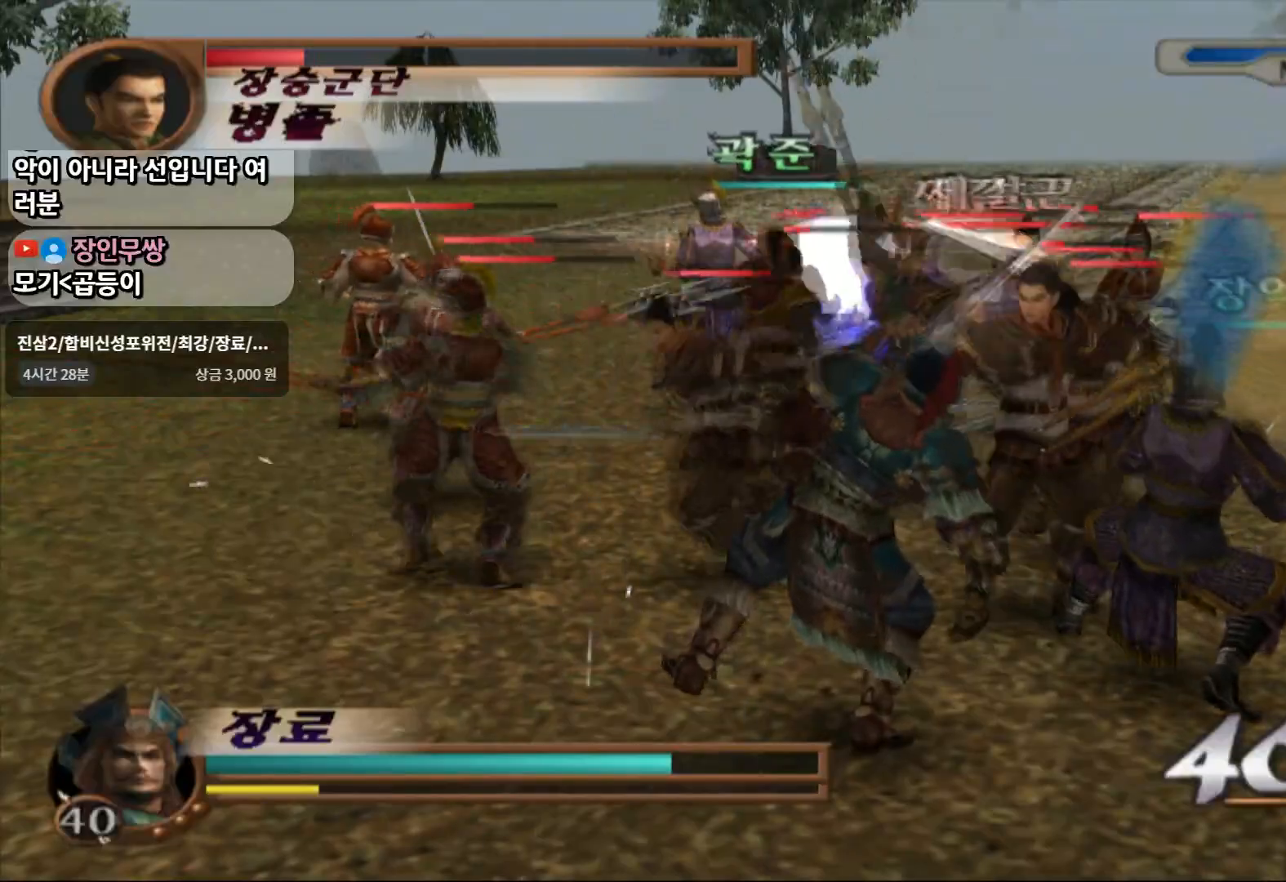
{"buttons": ["L1"], "left_stick": "center", "right_stick": "center", "events": []}
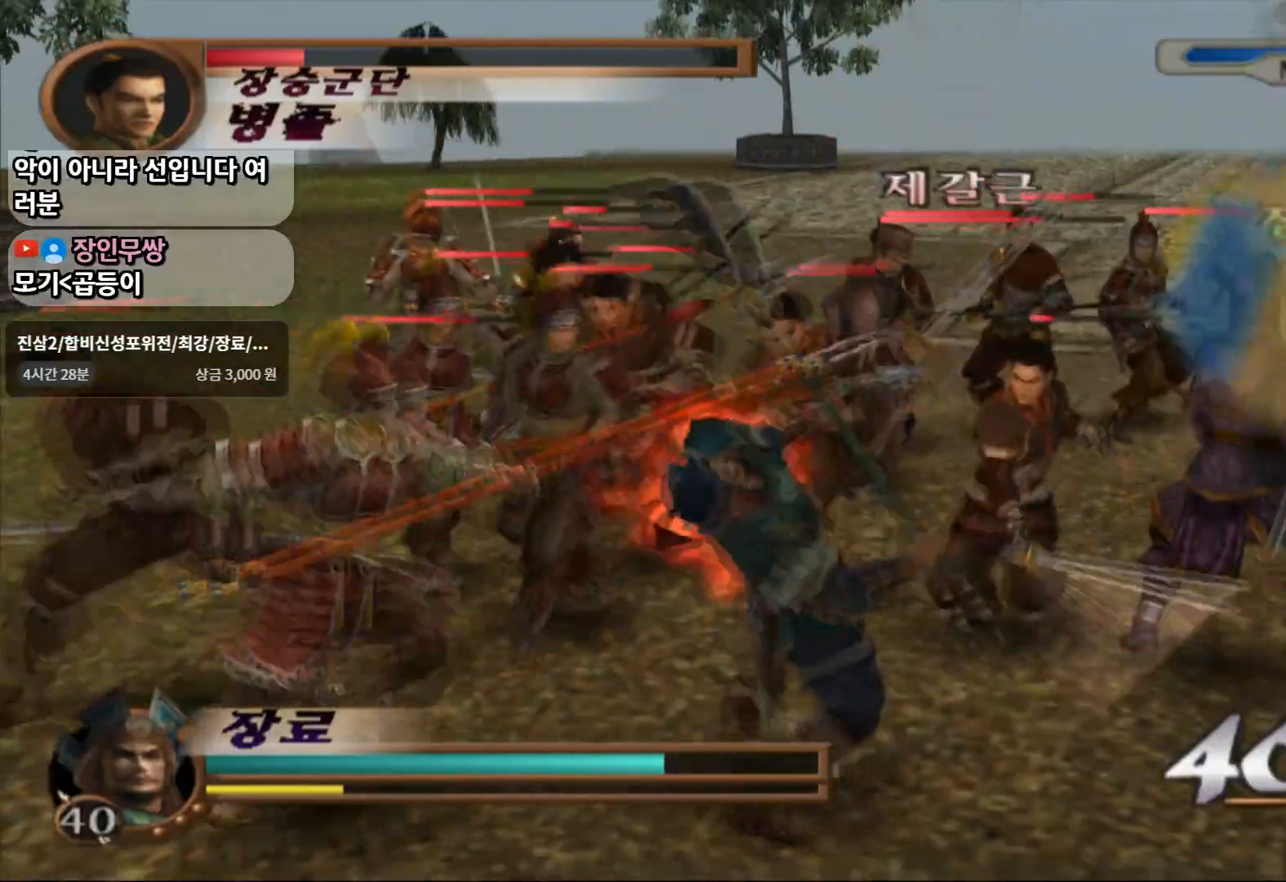
{"buttons": [], "left_stick": "down", "right_stick": "center", "events": [[50, "L1", "up"], [100, "left_stick", "down-left"], [183, "left_stick", "left"], [300, "left_stick", "down-left"], [417, "left_stick", "down"]]}
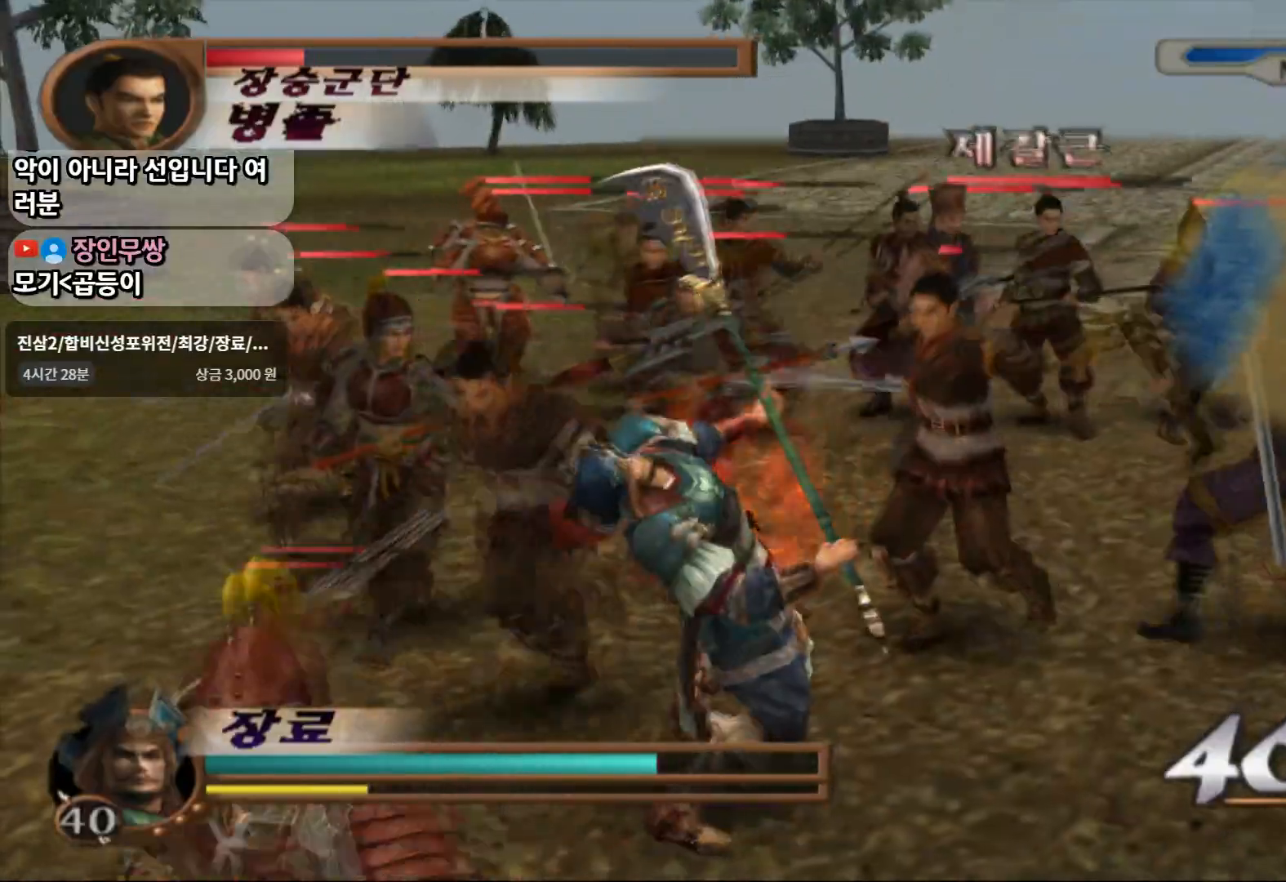
{"buttons": [], "left_stick": "down", "right_stick": "center", "events": []}
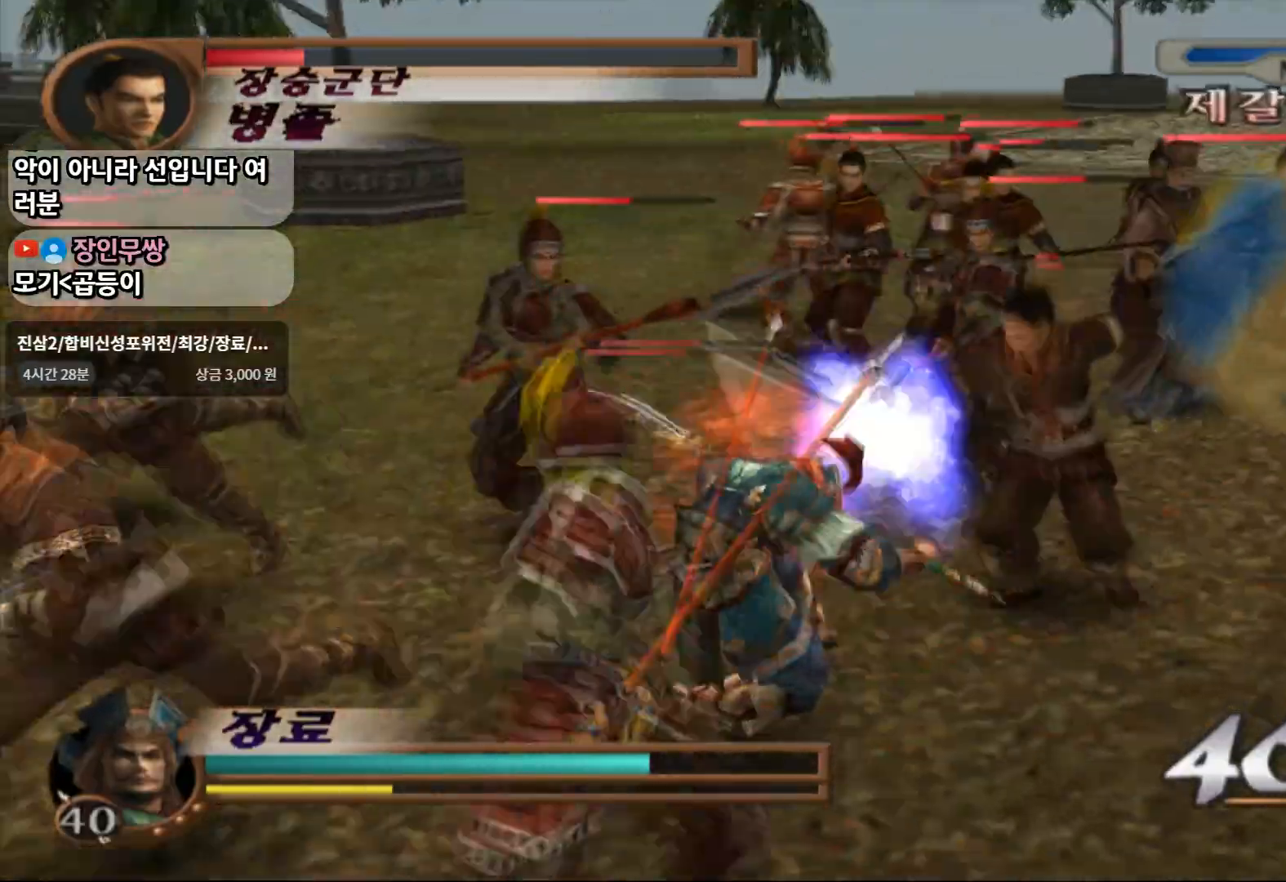
{"buttons": ["CROSS"], "left_stick": "down", "right_stick": "center", "events": [[450, "CROSS", "down"]]}
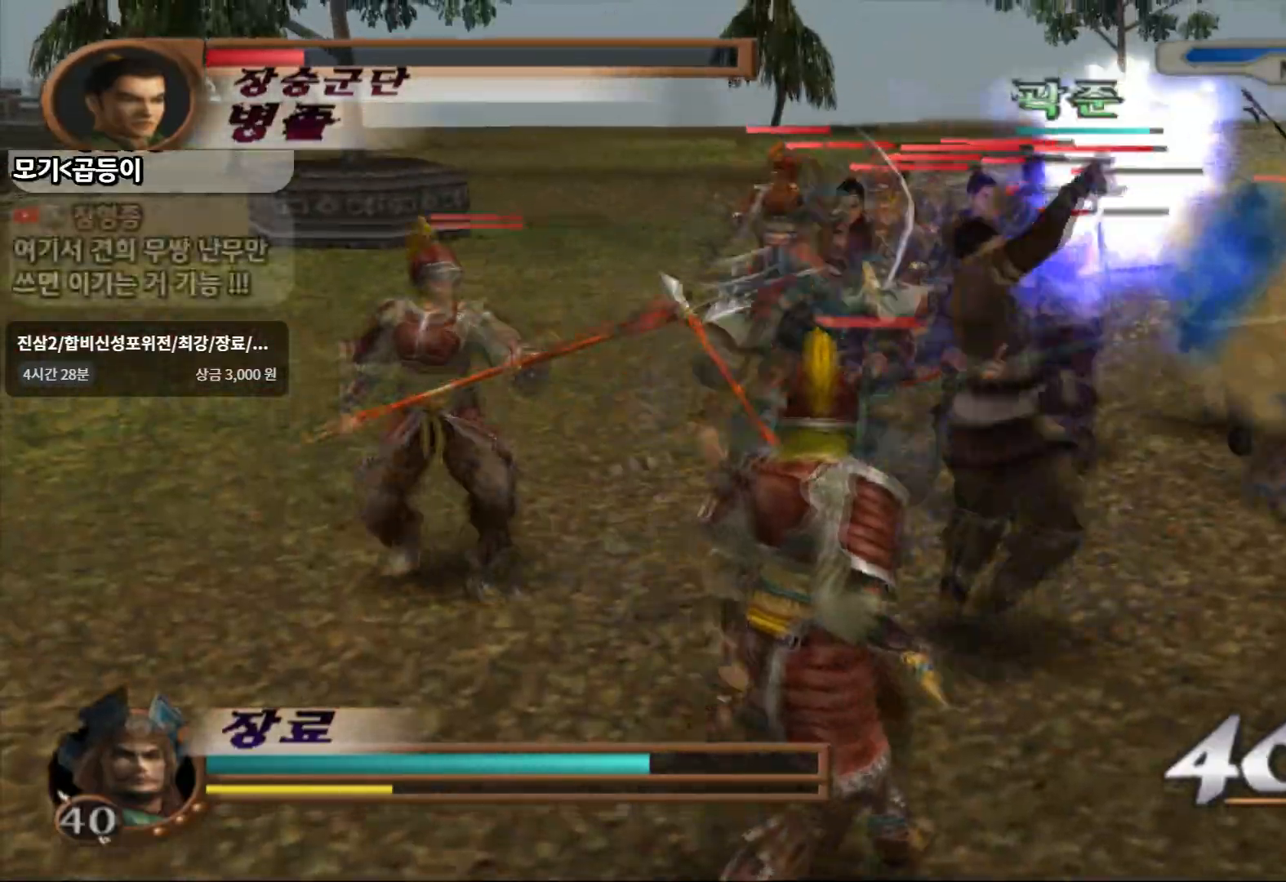
{"buttons": [], "left_stick": "down", "right_stick": "center", "events": [[233, "CROSS", "up"]]}
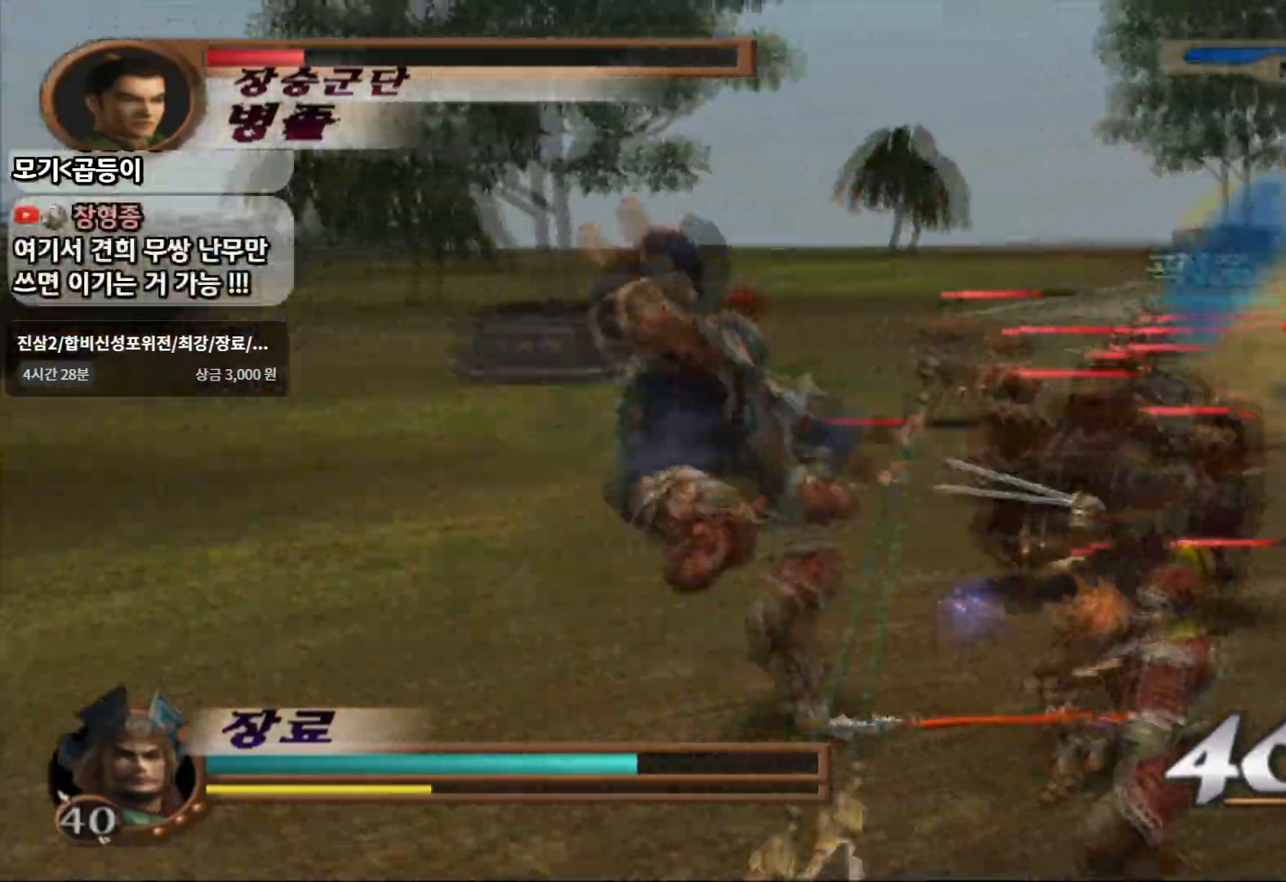
{"buttons": [], "left_stick": "up-left", "right_stick": "center", "events": [[83, "L1", "down"], [233, "L1", "up"], [233, "left_stick", "left"], [317, "L1", "down"], [417, "left_stick", "up-left"], [467, "L1", "up"]]}
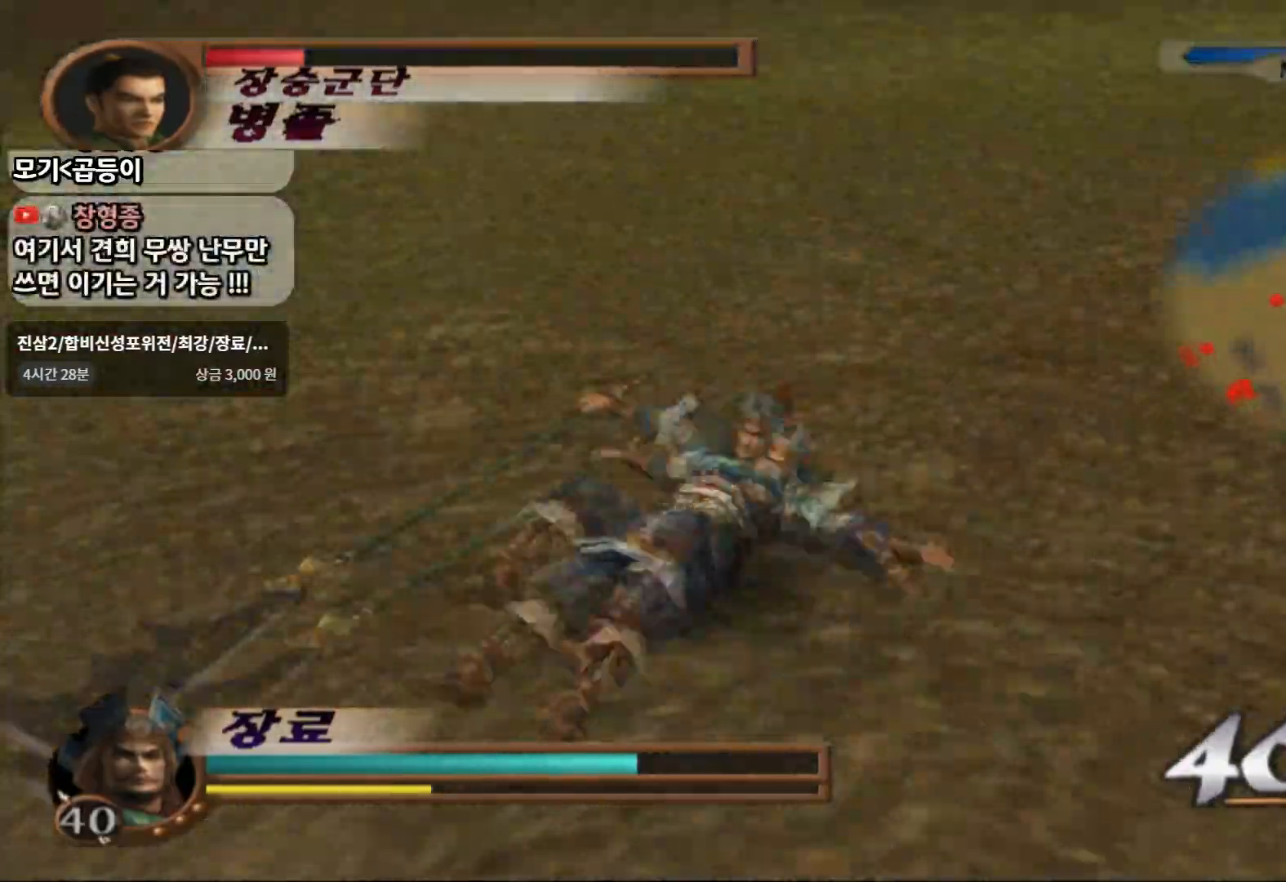
{"buttons": ["L1"], "left_stick": "up-left", "right_stick": "center", "events": [[83, "L1", "down"], [183, "L1", "up"], [283, "L1", "down"], [400, "L1", "up"], [483, "L1", "down"]]}
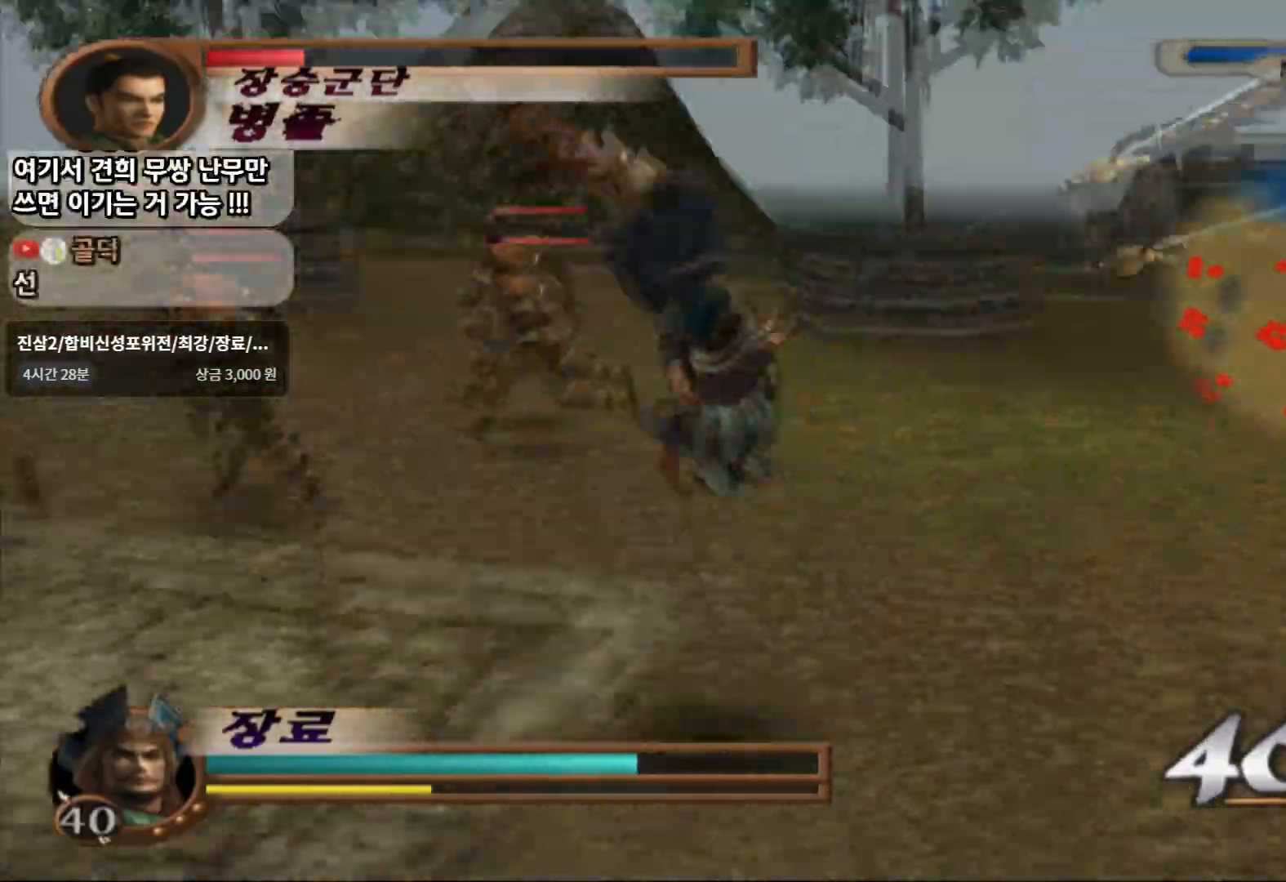
{"buttons": [], "left_stick": "up", "right_stick": "center", "events": [[117, "L1", "up"], [150, "SQUARE", "down"], [267, "left_stick", "up"], [300, "SQUARE", "up"]]}
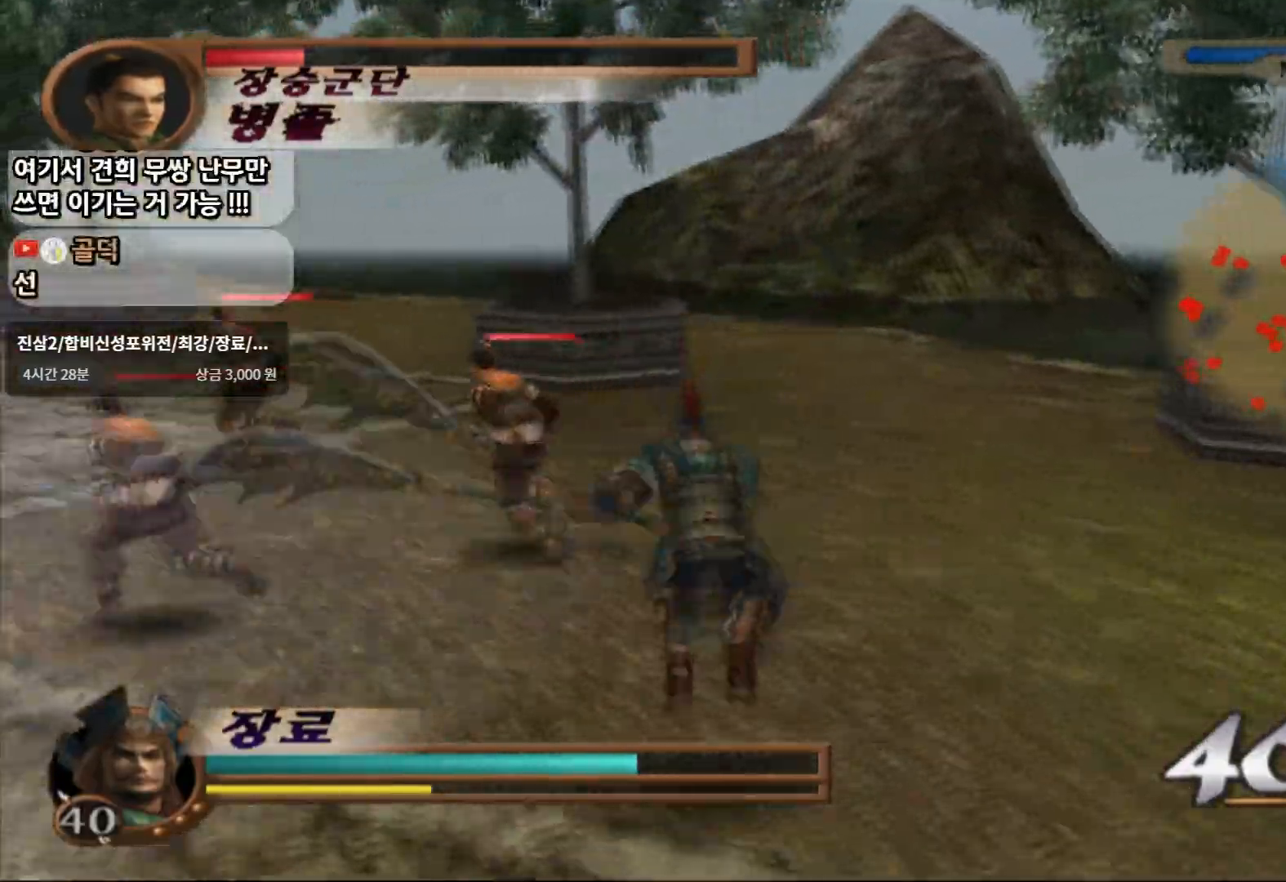
{"buttons": ["L1"], "left_stick": "center", "right_stick": "center", "events": [[67, "R2", "down"], [183, "left_stick", "center"], [217, "R2", "up"], [233, "left_stick", "down"], [400, "L1", "down"], [400, "left_stick", "down-right"], [500, "left_stick", "center"]]}
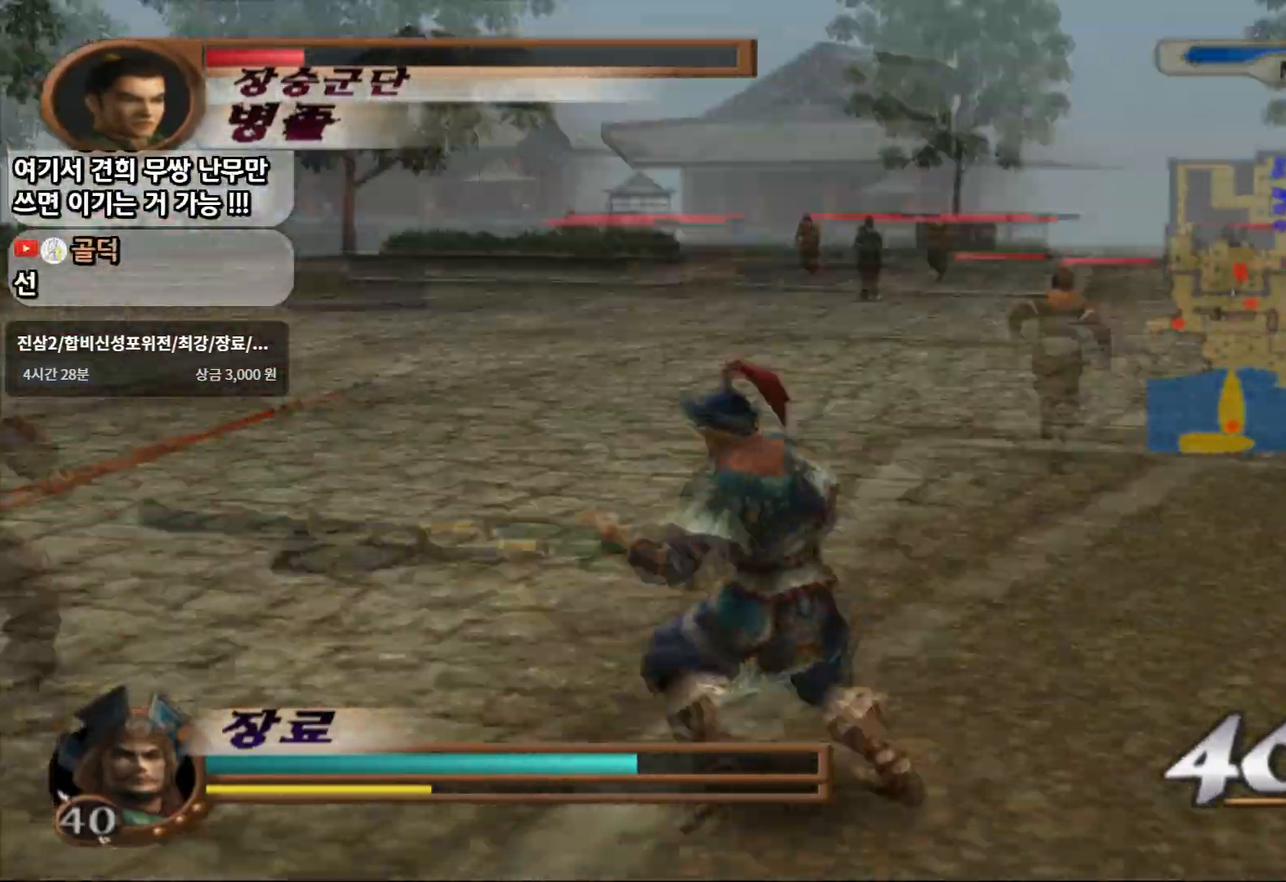
{"buttons": ["SQUARE"], "left_stick": "up", "right_stick": "center"}
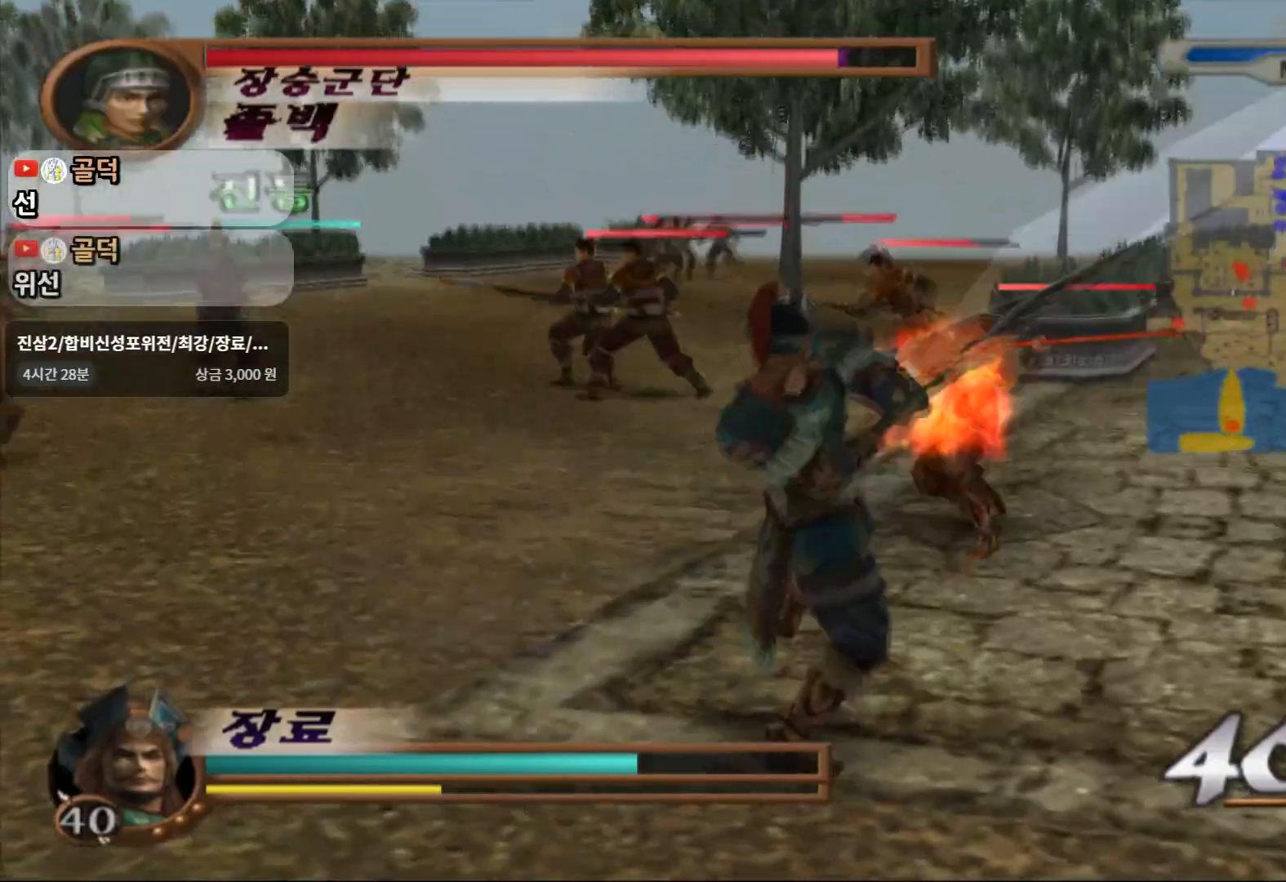
{"buttons": [], "left_stick": "up", "right_stick": "center", "events": [[67, "SQUARE", "up"], [283, "SQUARE", "down"], [433, "SQUARE", "up"]]}
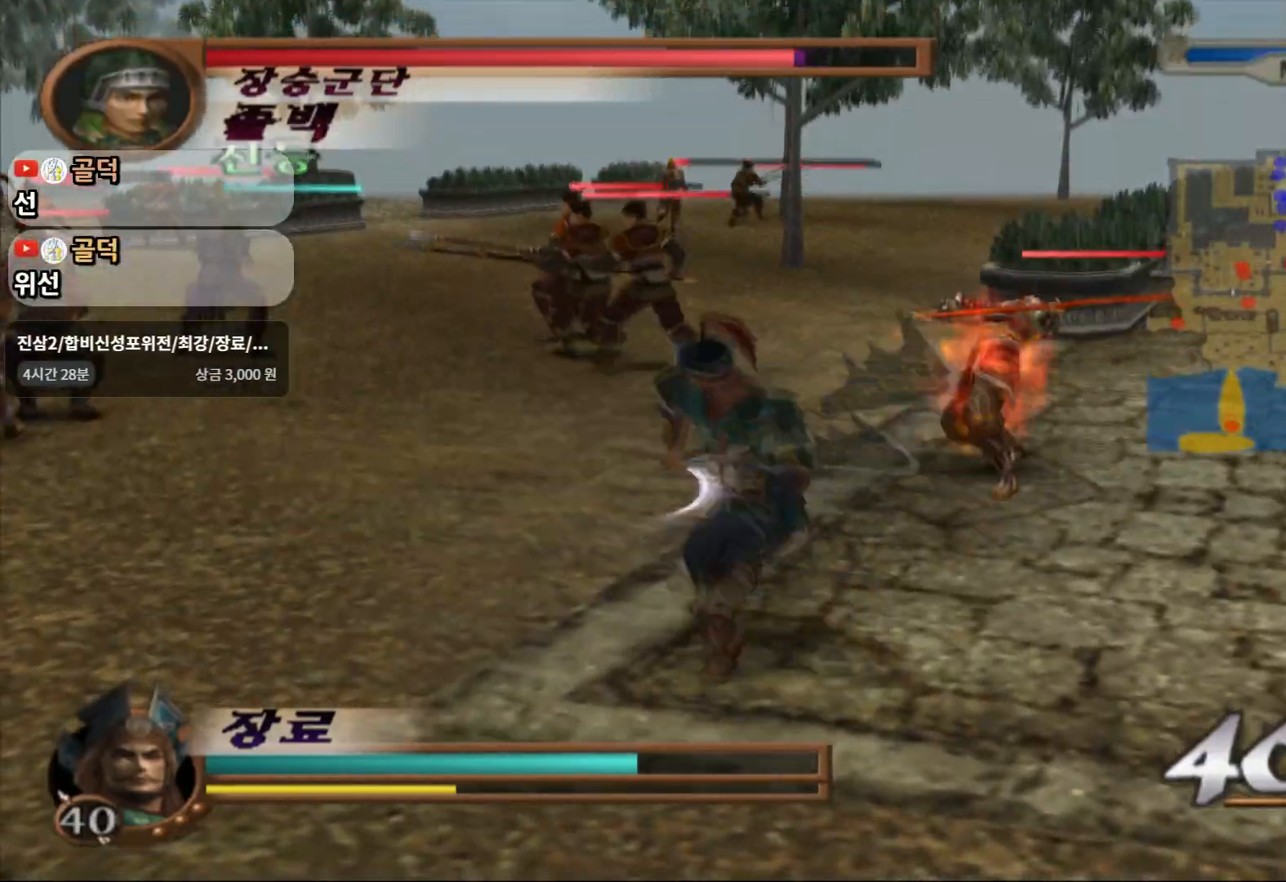
{"buttons": [], "left_stick": "up-left", "right_stick": "center", "events": [[117, "left_stick", "up-left"], [217, "SQUARE", "down"], [400, "SQUARE", "up"]]}
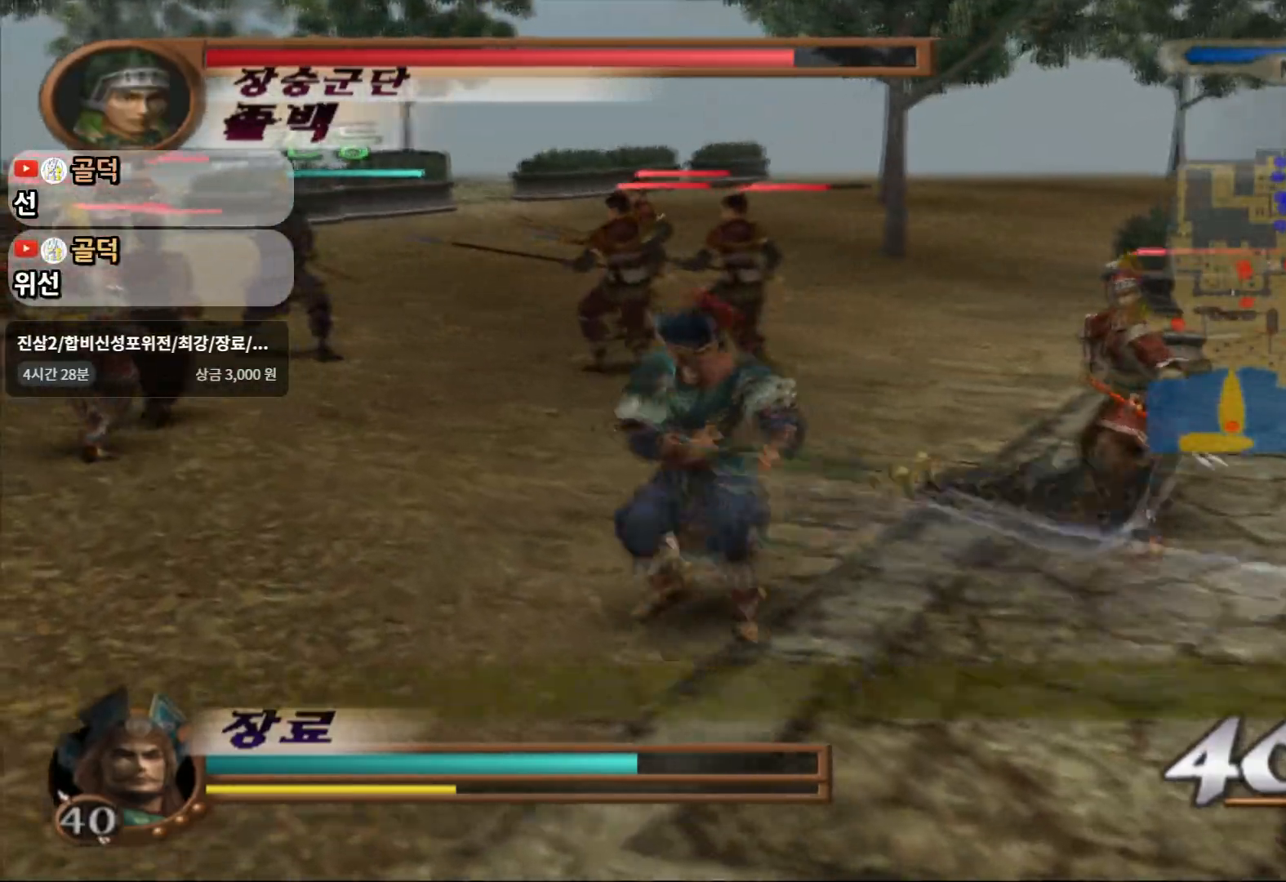
{"buttons": [], "left_stick": "up-left", "right_stick": "center", "events": [[183, "SQUARE", "down"], [333, "SQUARE", "up"]]}
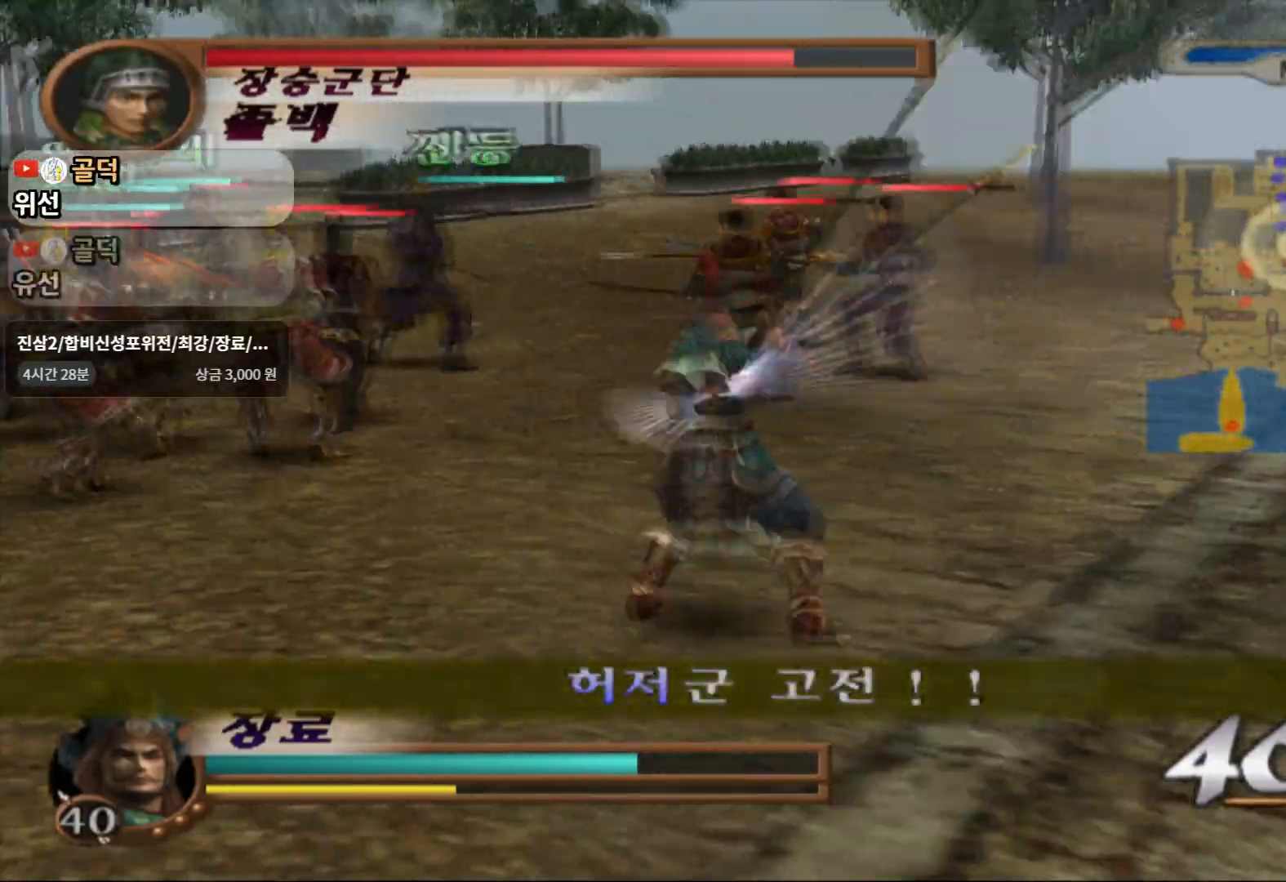
{"buttons": [], "left_stick": "up-left", "right_stick": "center", "events": [[217, "TRIANGLE", "down"], [367, "TRIANGLE", "up"]]}
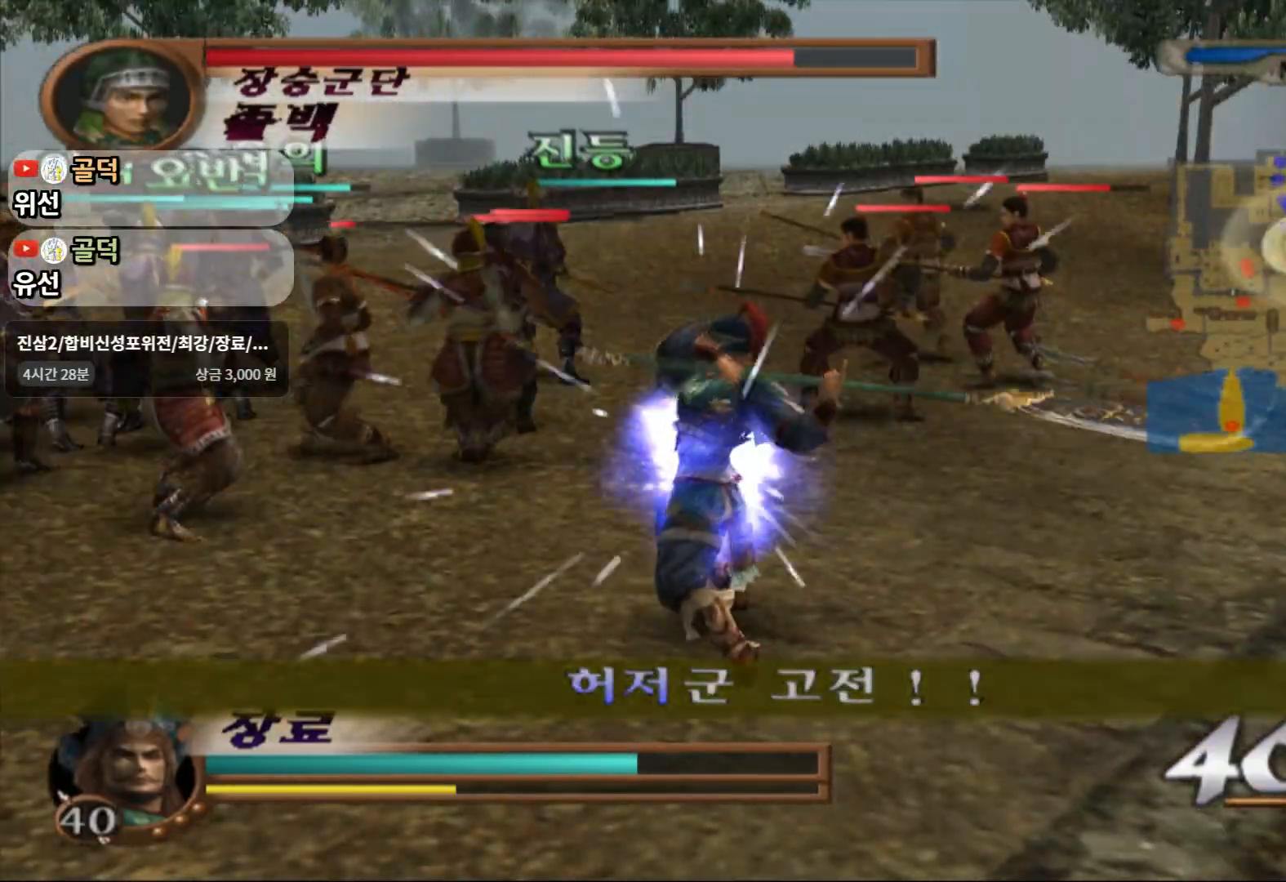
{"buttons": ["TRIANGLE"], "left_stick": "up-left", "right_stick": "center", "events": [[383, "TRIANGLE", "down"]]}
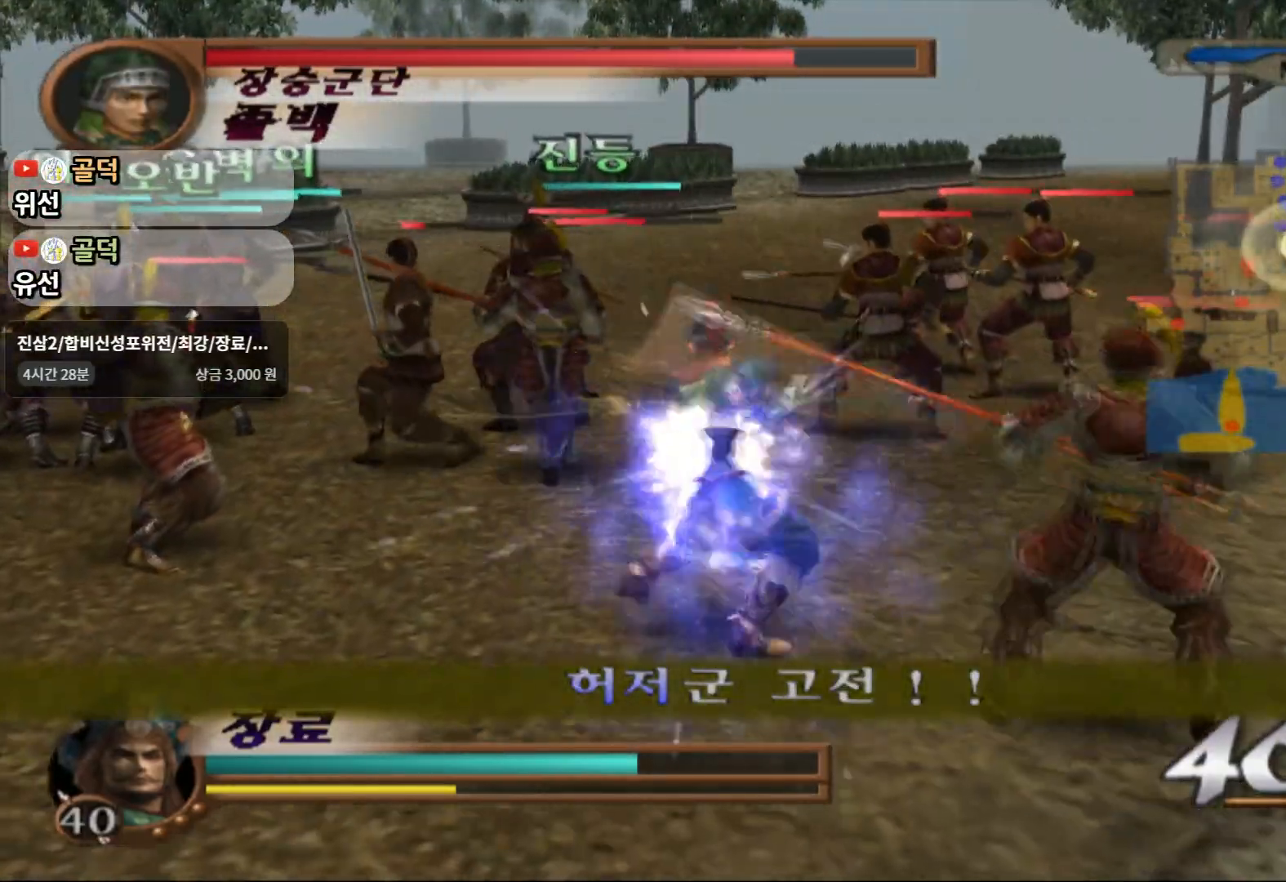
{"buttons": ["TRIANGLE"], "left_stick": "center", "right_stick": "center", "events": [[67, "SQUARE", "down"], [150, "SQUARE", "up"], [417, "left_stick", "center"]]}
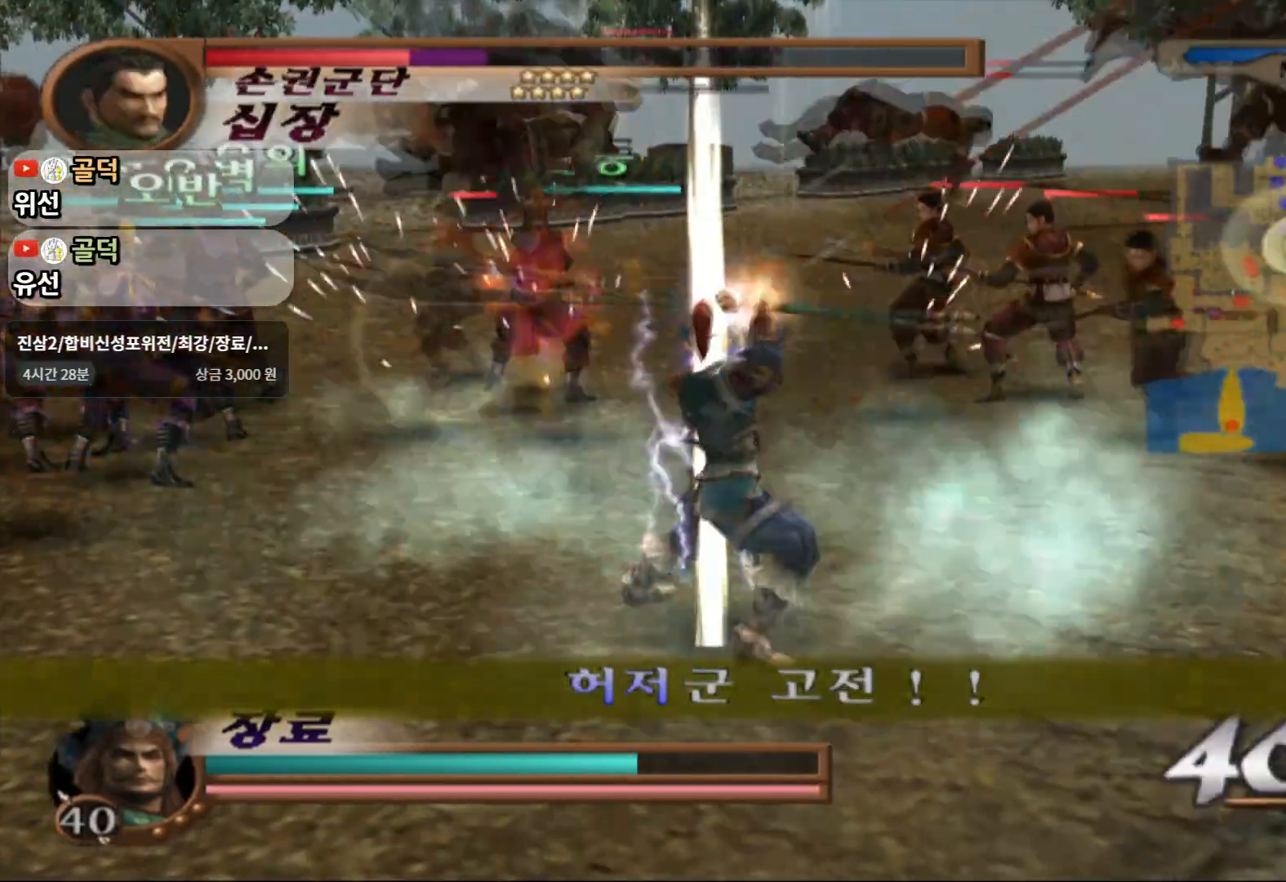
{"buttons": [], "left_stick": "up-left", "right_stick": "center", "events": [[67, "TRIANGLE", "up"], [217, "left_stick", "up-left"]]}
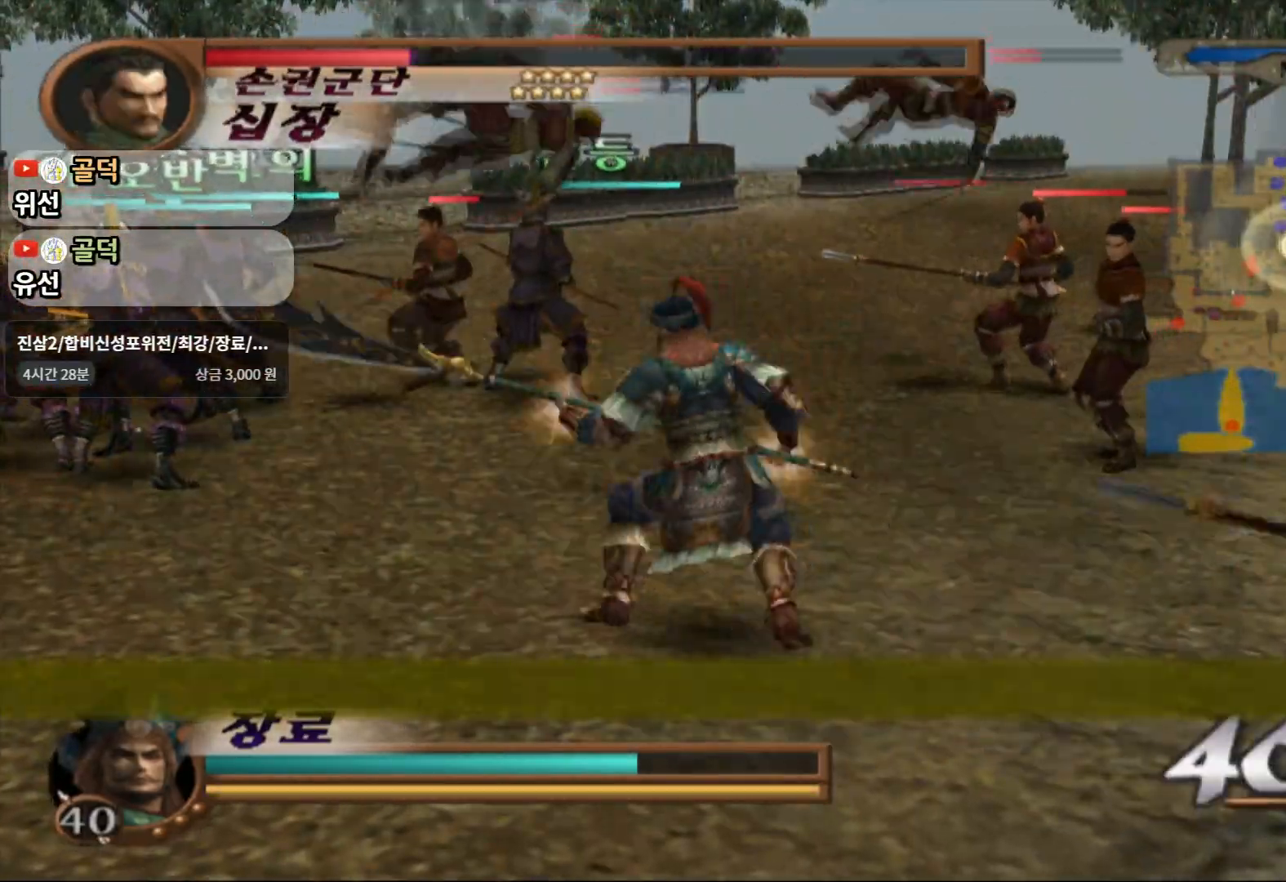
{"buttons": ["SQUARE"], "left_stick": "up-left", "right_stick": "center", "events": [[500, "SQUARE", "down"]]}
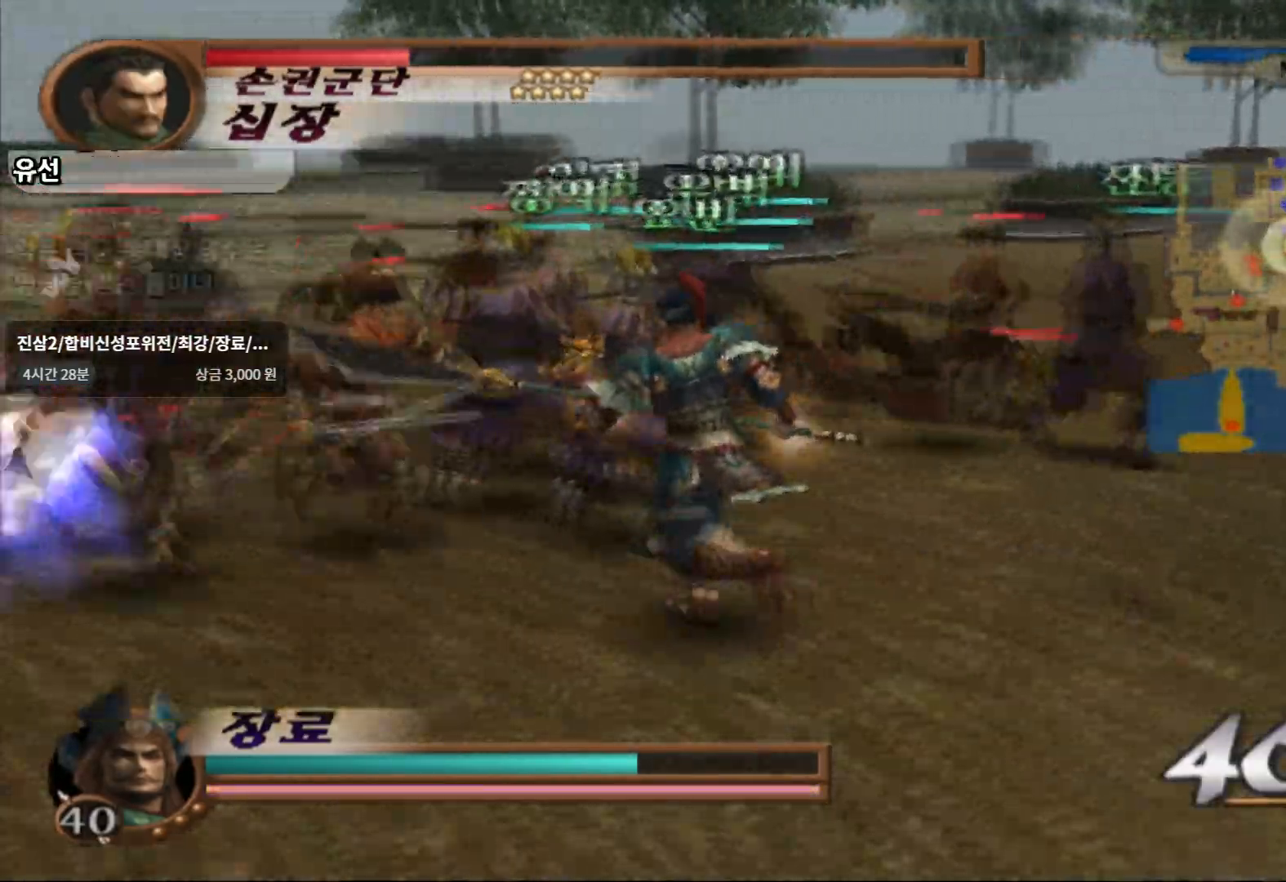
{"buttons": ["SQUARE"], "left_stick": "up-left", "right_stick": "center", "events": [[133, "SQUARE", "up"], [217, "SQUARE", "down"], [317, "SQUARE", "up"], [400, "SQUARE", "down"]]}
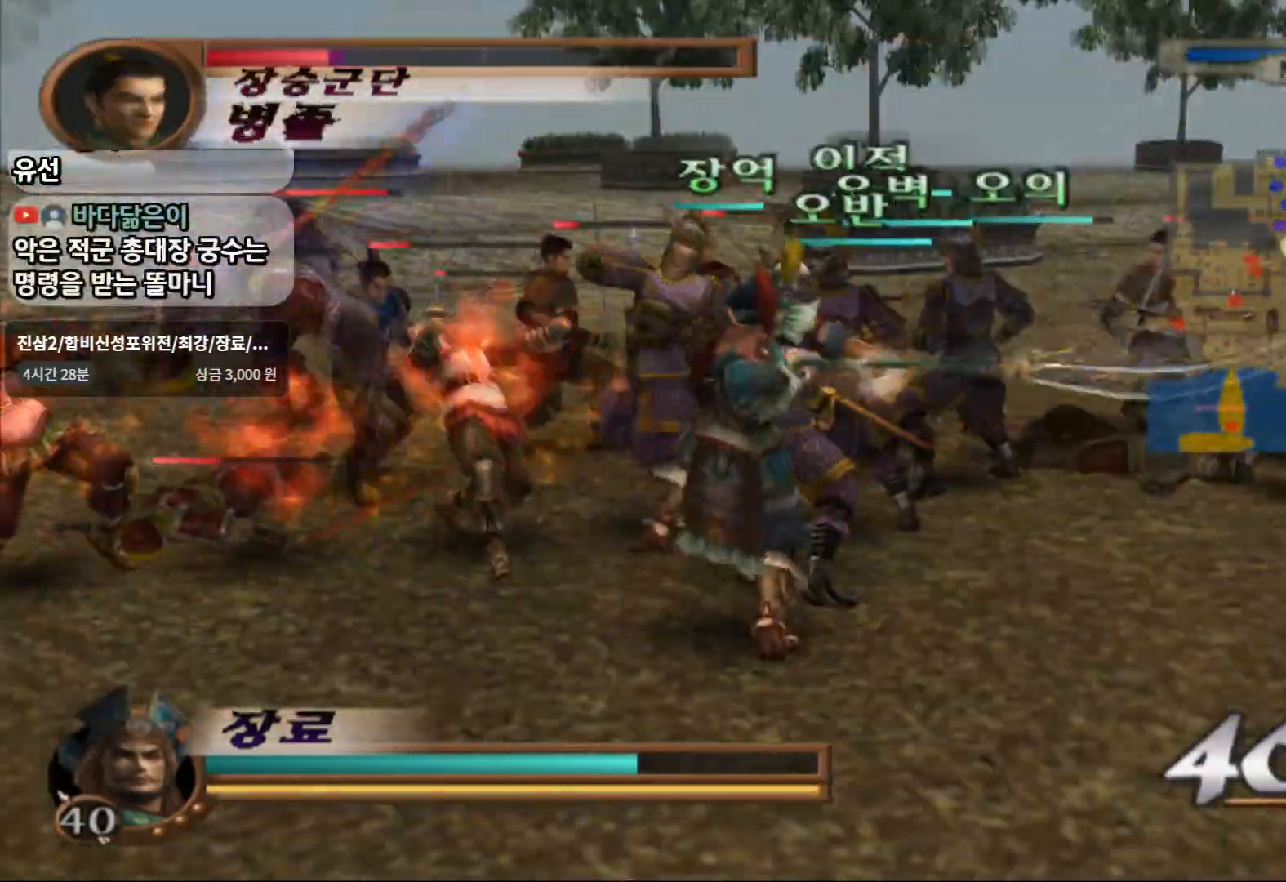
{"buttons": [], "left_stick": "up-left", "right_stick": "center", "events": [[17, "SQUARE", "up"], [200, "SQUARE", "down"], [367, "SQUARE", "up"]]}
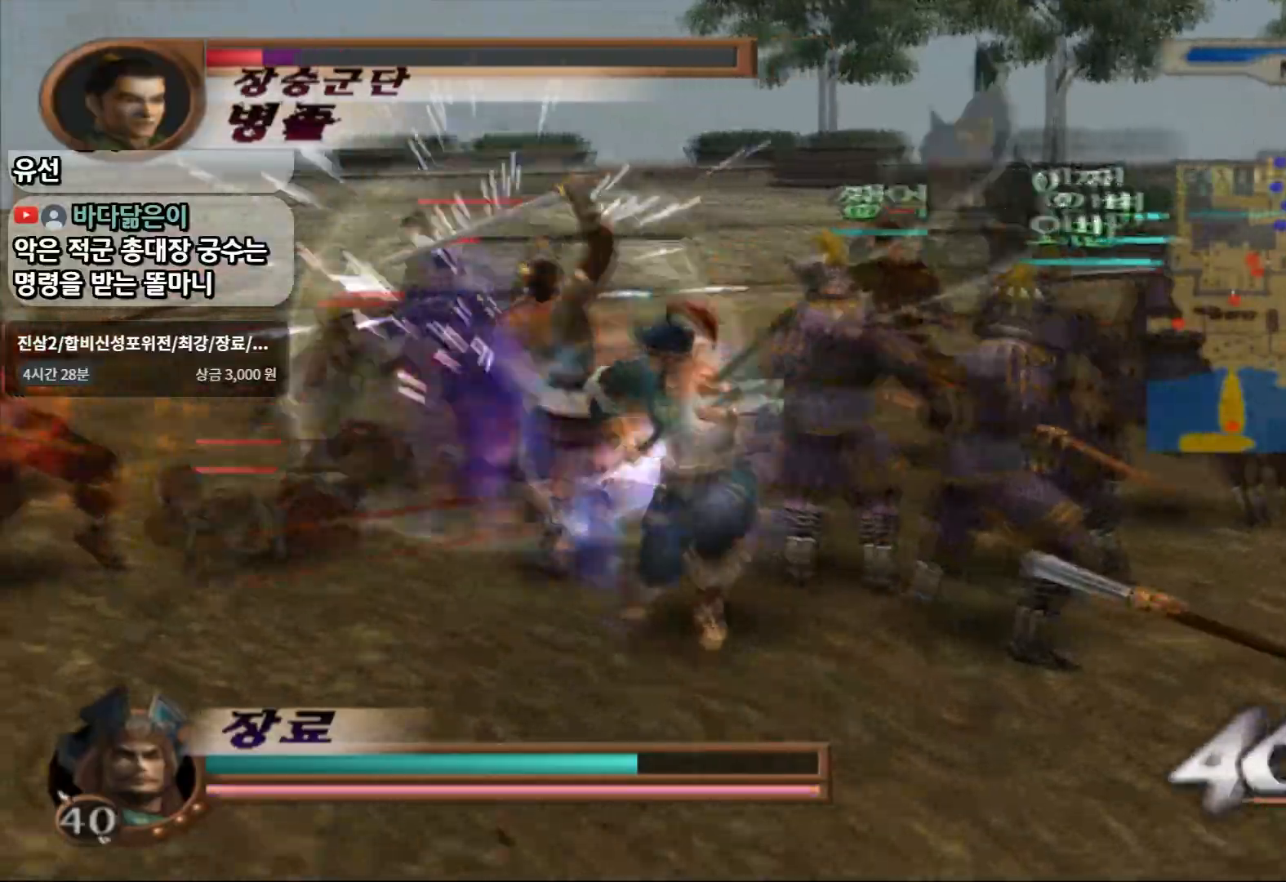
{"buttons": [], "left_stick": "up-left", "right_stick": "center", "events": [[167, "SQUARE", "down"], [317, "SQUARE", "up"]]}
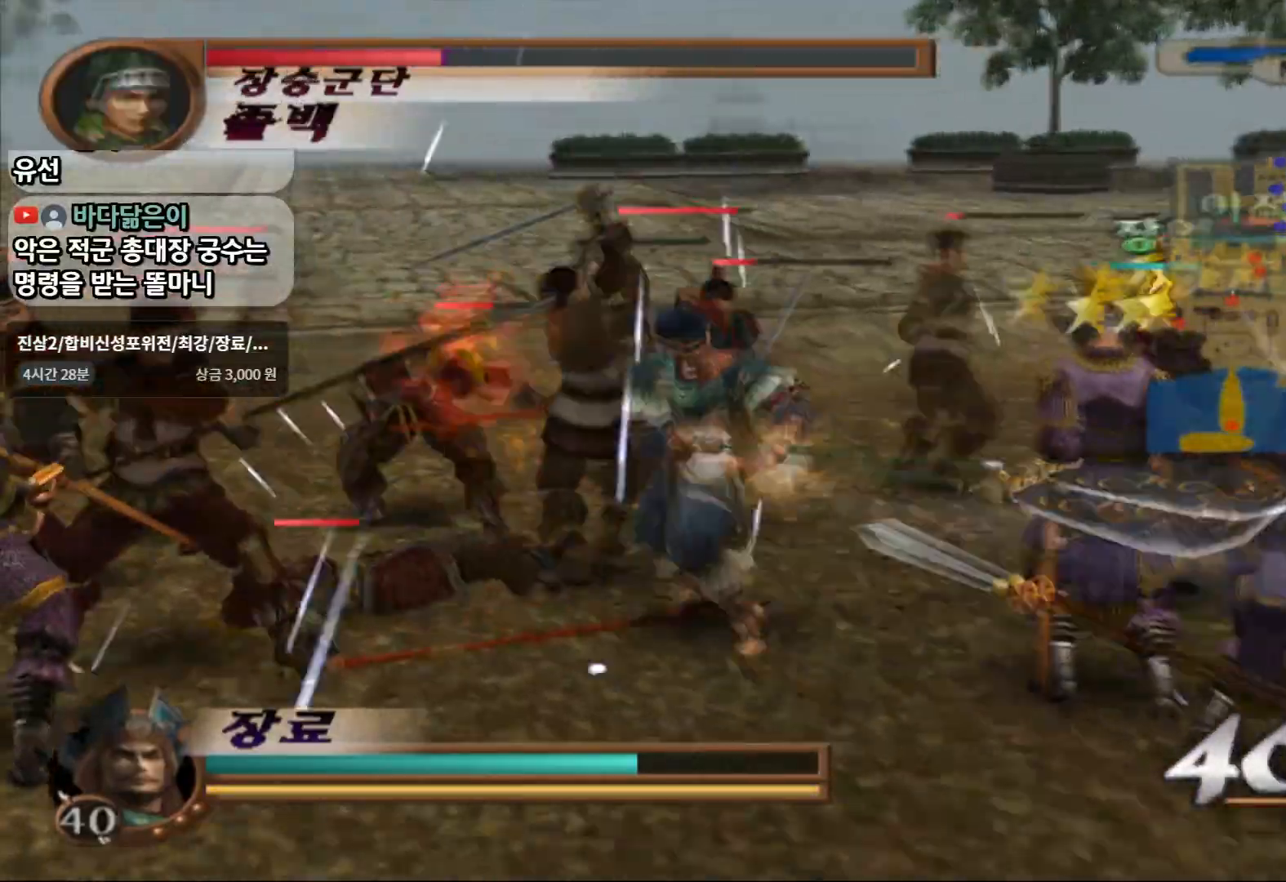
{"buttons": [], "left_stick": "up-left", "right_stick": "center", "events": [[117, "SQUARE", "down"], [500, "SQUARE", "up"]]}
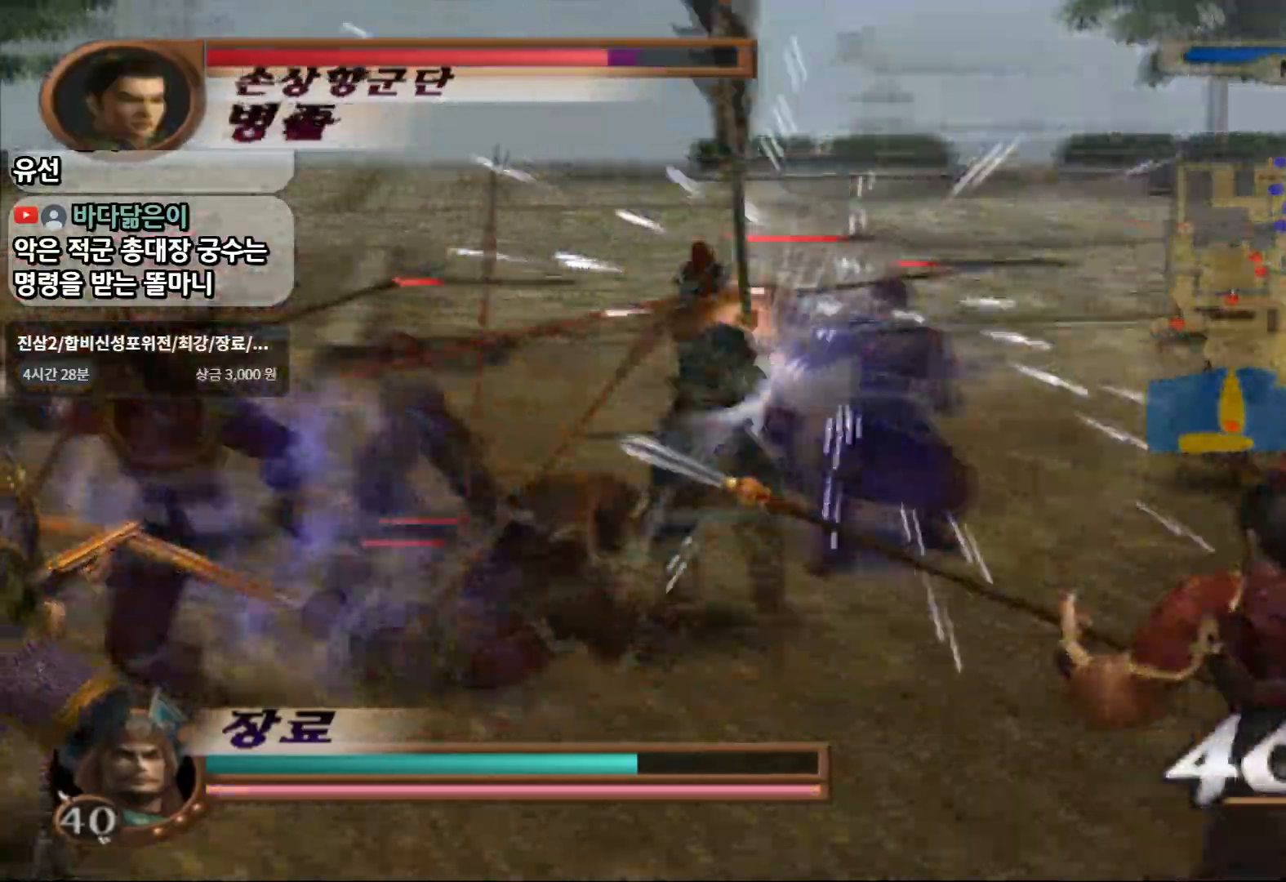
{"buttons": [], "left_stick": "up-left", "right_stick": "center"}
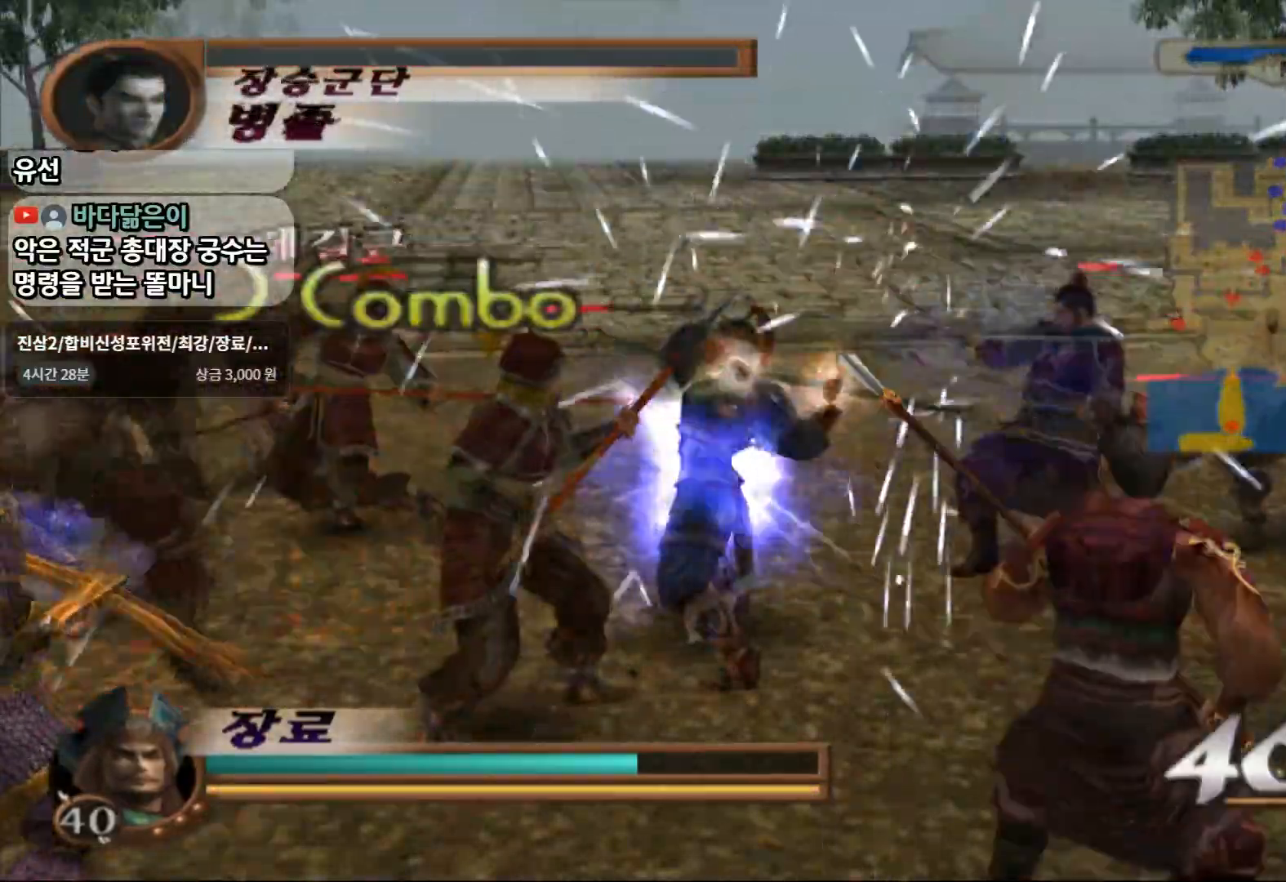
{"buttons": ["TRIANGLE"], "left_stick": "up-left", "right_stick": "center", "events": [[133, "TRIANGLE", "down"]]}